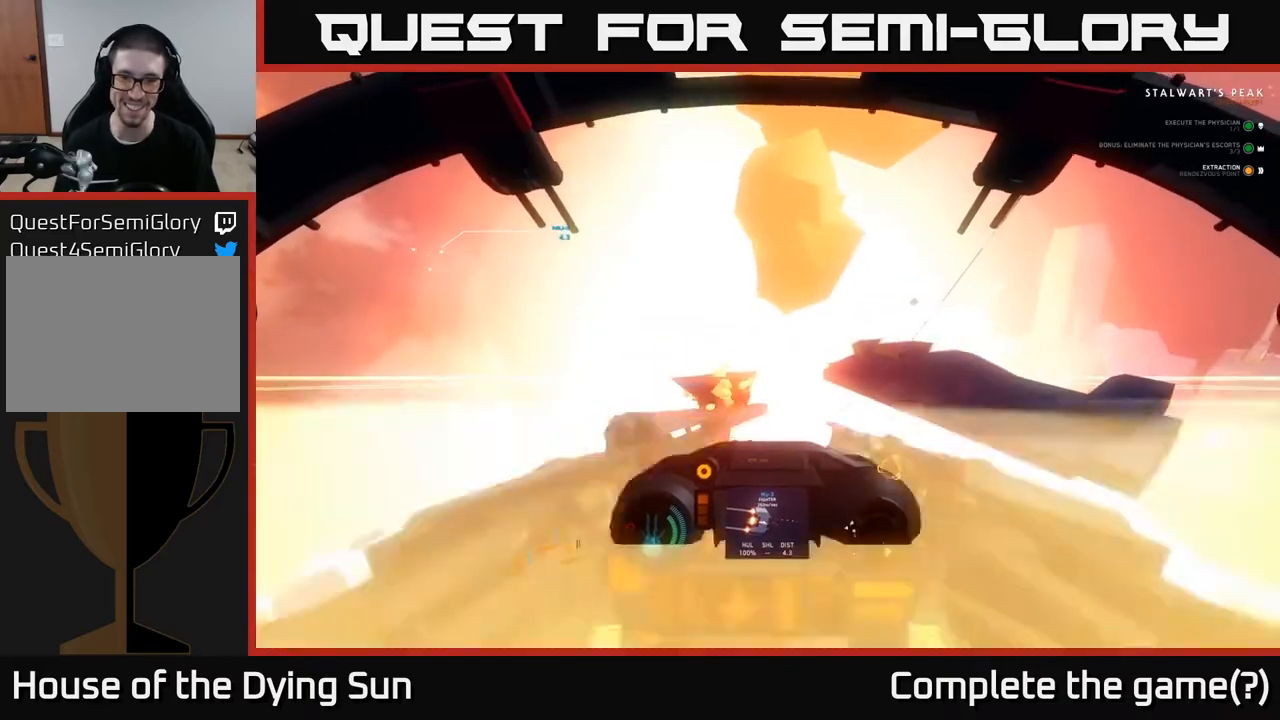
Gameplay with a controller (Xbox layout); each line is a JSON object with the inputs held at the frame after it. "events" lists button and stick changes between this image and that frame as [ms after this image, input, new state], when the widget could be followed in between.
{"buttons": [], "left_stick": "center", "right_stick": "center", "events": [[17, "left_stick", "center"], [33, "R2", "down"], [133, "R2", "up"], [183, "R2", "down"], [250, "left_stick", "up-left"], [317, "R2", "up"], [383, "Y", "down"], [383, "left_stick", "center"], [467, "Y", "up"]]}
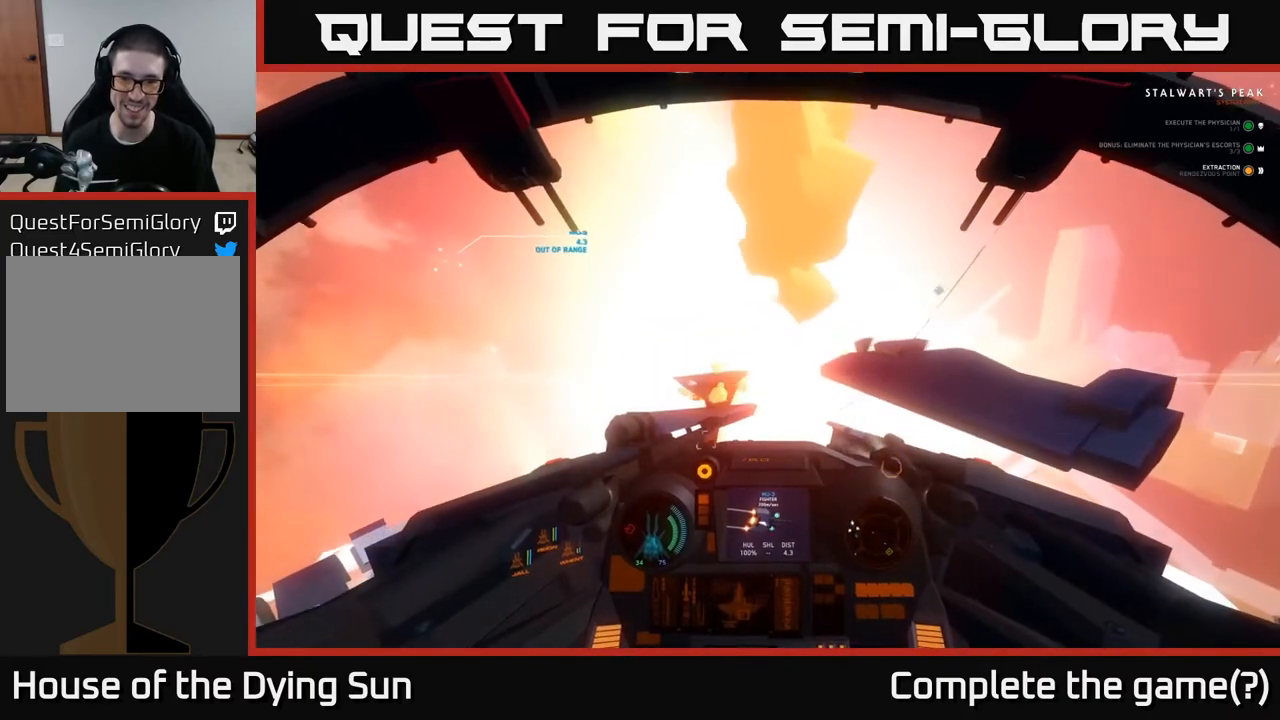
{"buttons": ["R2"], "left_stick": "up-left", "right_stick": "center", "events": [[67, "left_stick", "up-left"], [150, "R2", "down"], [283, "left_stick", "center"], [450, "left_stick", "up-left"]]}
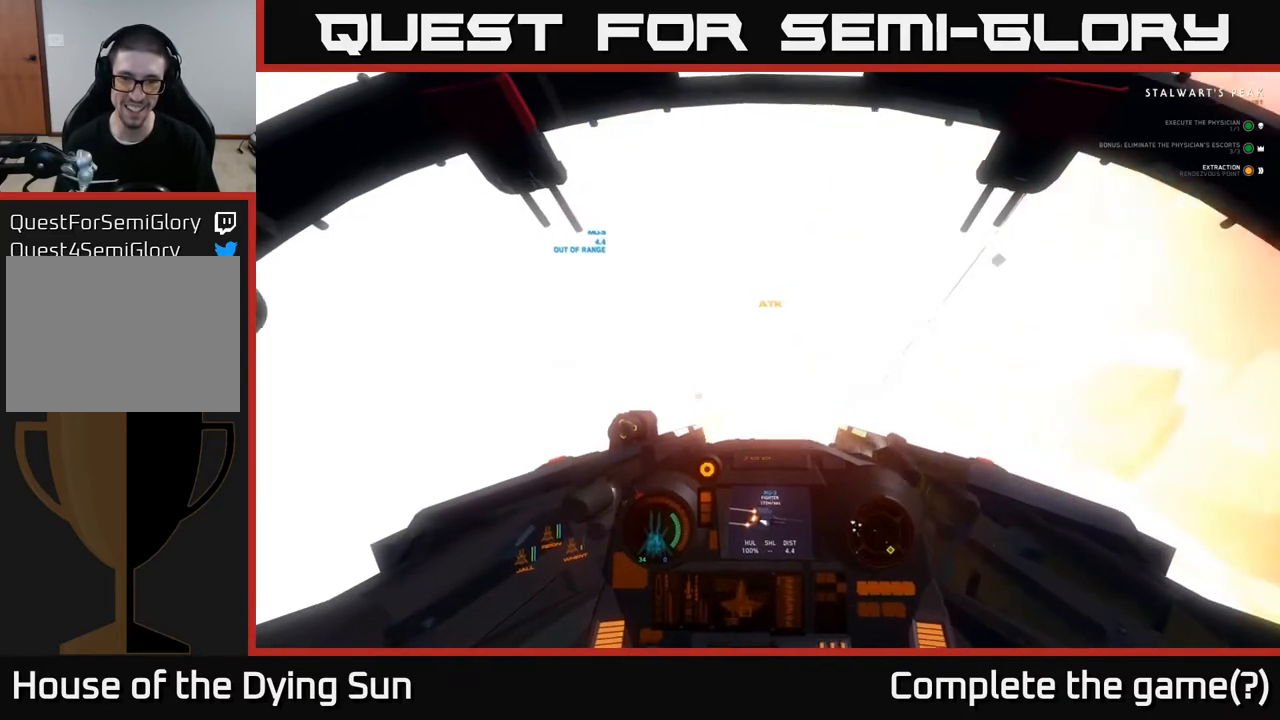
{"buttons": ["R2"], "left_stick": "center", "right_stick": "center", "events": [[100, "left_stick", "center"], [167, "right_stick", "down"], [250, "left_stick", "up-left"], [333, "right_stick", "center"], [383, "left_stick", "center"]]}
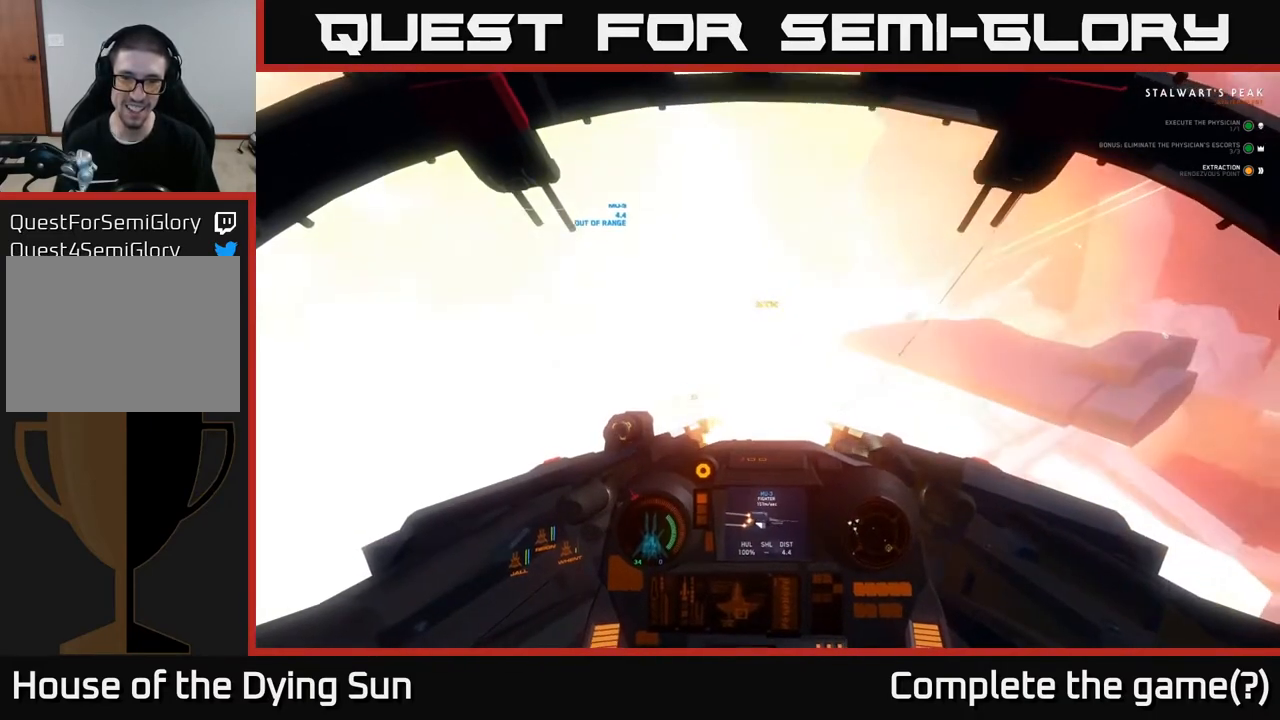
{"buttons": ["R2"], "left_stick": "center", "right_stick": "up", "events": [[17, "left_stick", "up-left"], [83, "right_stick", "down"], [150, "left_stick", "center"], [250, "right_stick", "center"], [300, "left_stick", "up-left"], [467, "right_stick", "up"], [483, "left_stick", "center"]]}
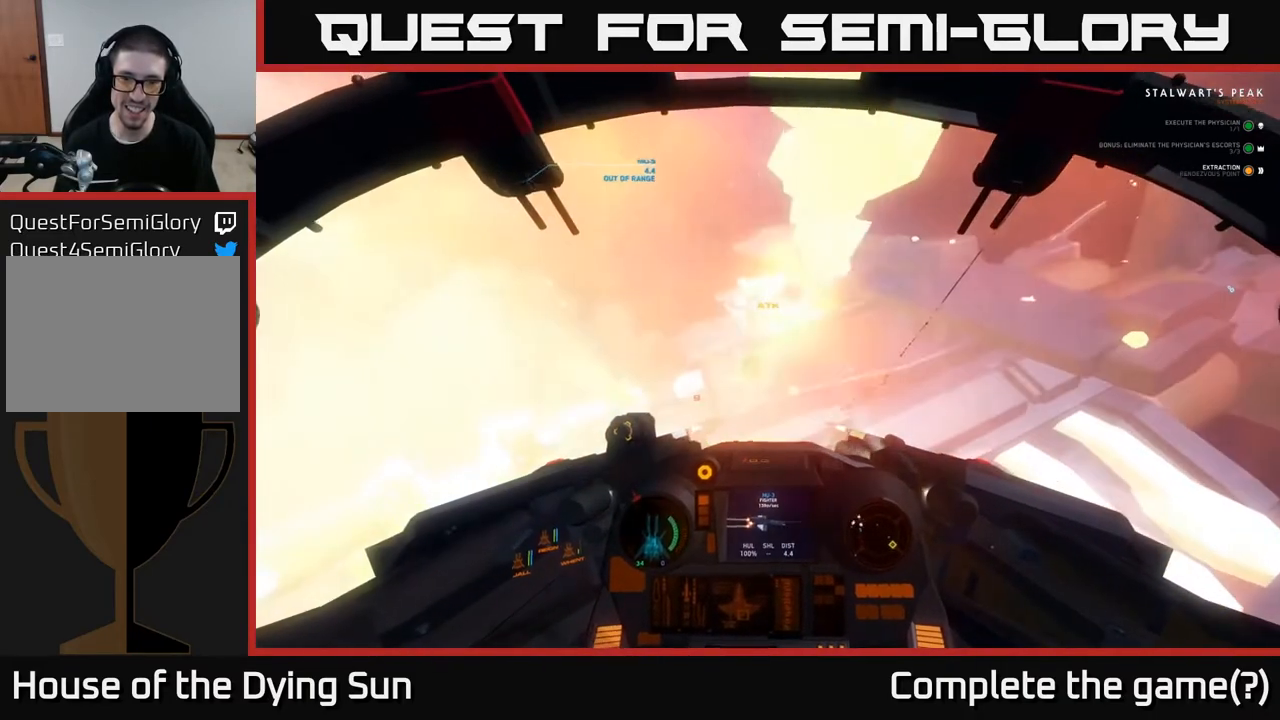
{"buttons": ["R2"], "left_stick": "center", "right_stick": "center", "events": [[150, "right_stick", "up-right"], [250, "L2", "down"], [300, "right_stick", "center"], [400, "right_stick", "down"], [483, "L2", "up"], [500, "right_stick", "center"]]}
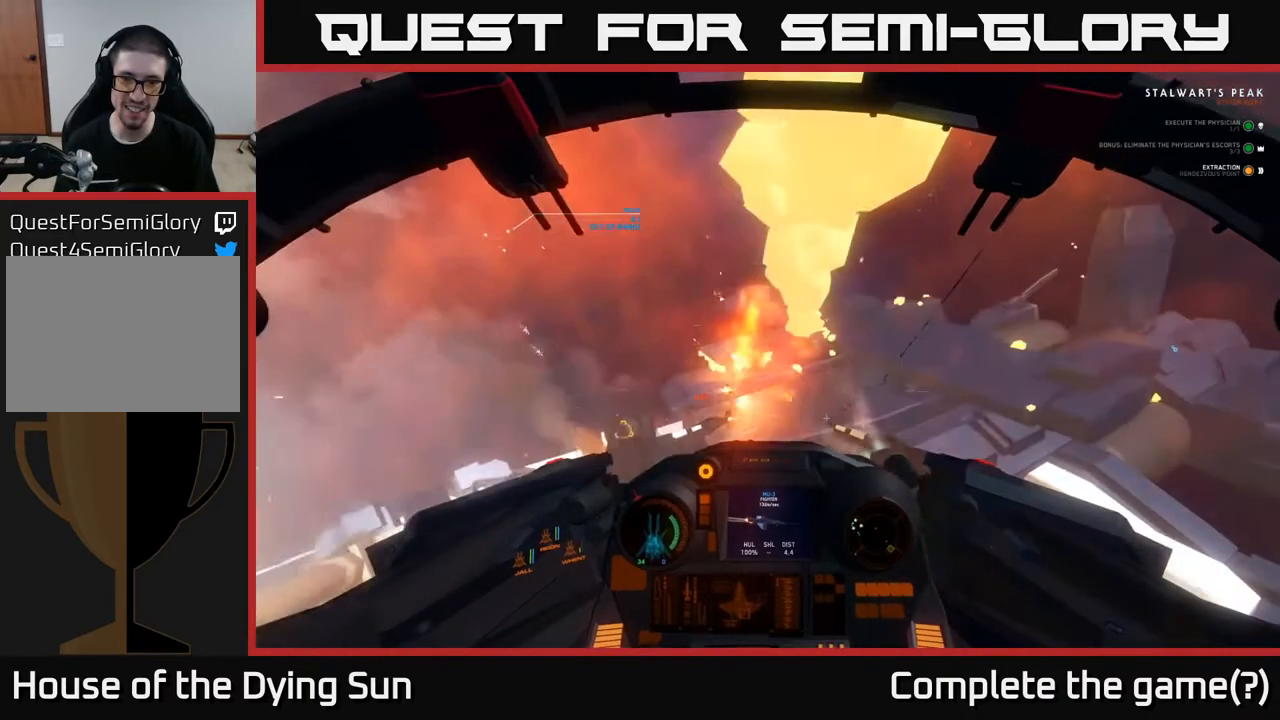
{"buttons": ["L2", "R2"], "left_stick": "center", "right_stick": "center", "events": [[167, "L2", "down"], [283, "L2", "up"], [300, "right_stick", "right"], [450, "L2", "down"], [467, "right_stick", "center"]]}
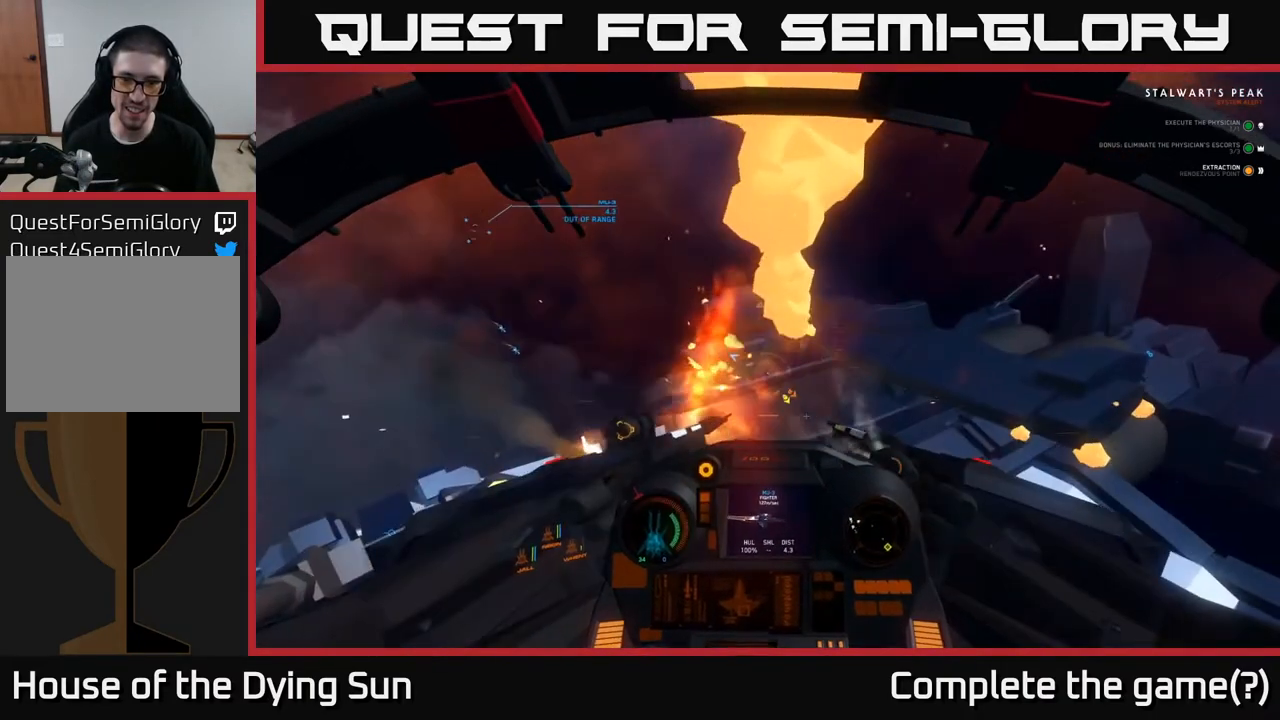
{"buttons": ["R2"], "left_stick": "down", "right_stick": "center", "events": [[117, "L2", "up"], [283, "right_stick", "down"], [383, "left_stick", "down"], [383, "right_stick", "center"]]}
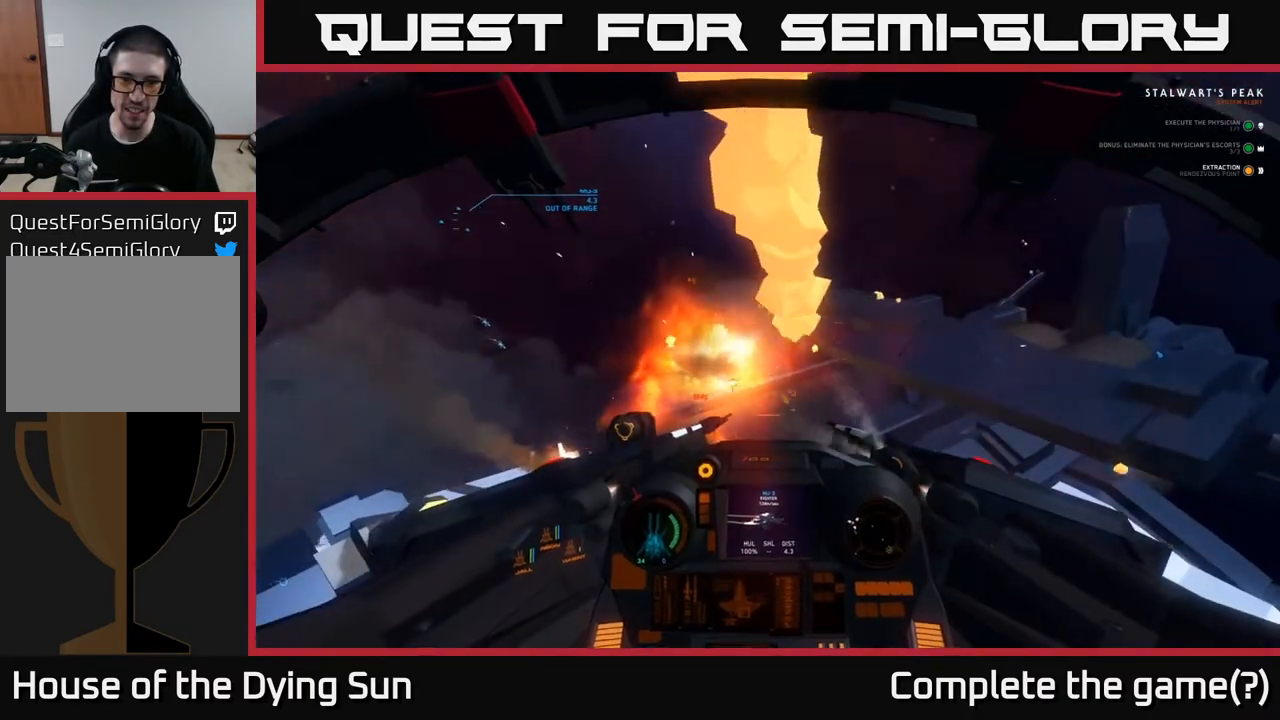
{"buttons": ["R2"], "left_stick": "center", "right_stick": "center", "events": [[33, "left_stick", "center"], [333, "left_stick", "down"], [500, "left_stick", "center"]]}
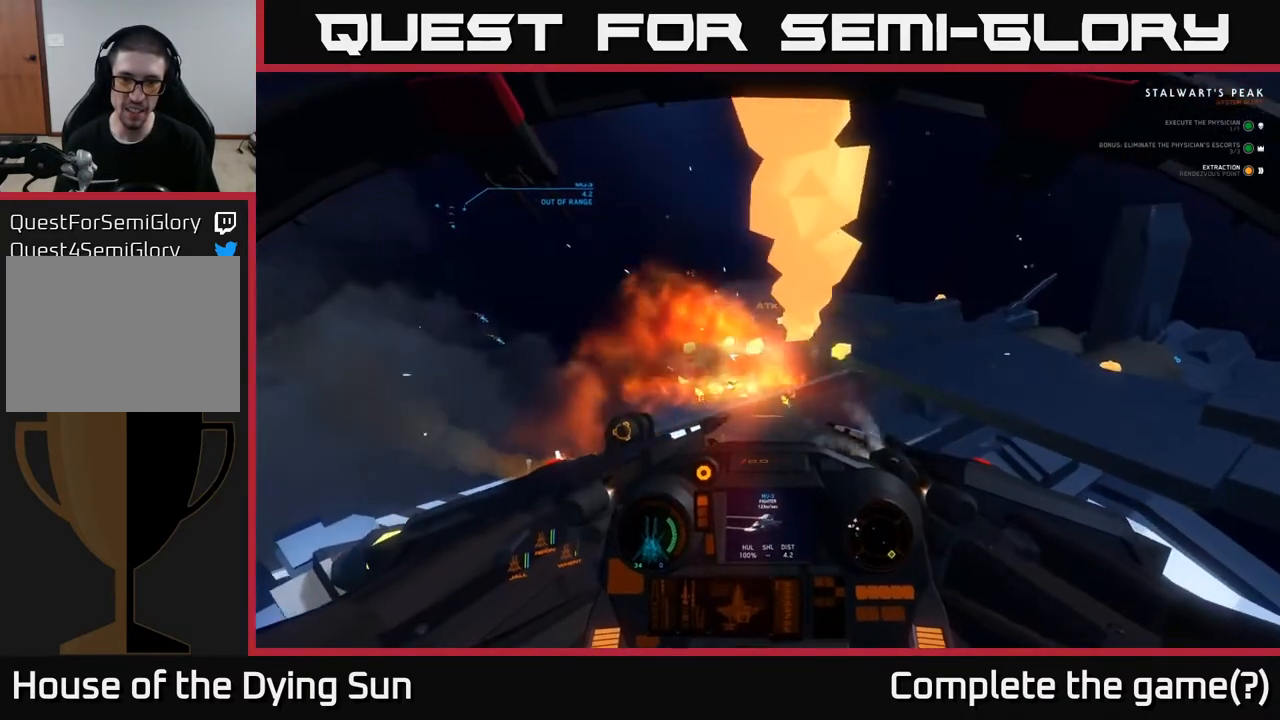
{"buttons": ["L2", "R2"], "left_stick": "center", "right_stick": "center", "events": [[133, "right_stick", "down-right"], [200, "left_stick", "up"], [367, "left_stick", "center"], [383, "right_stick", "center"], [400, "L2", "down"]]}
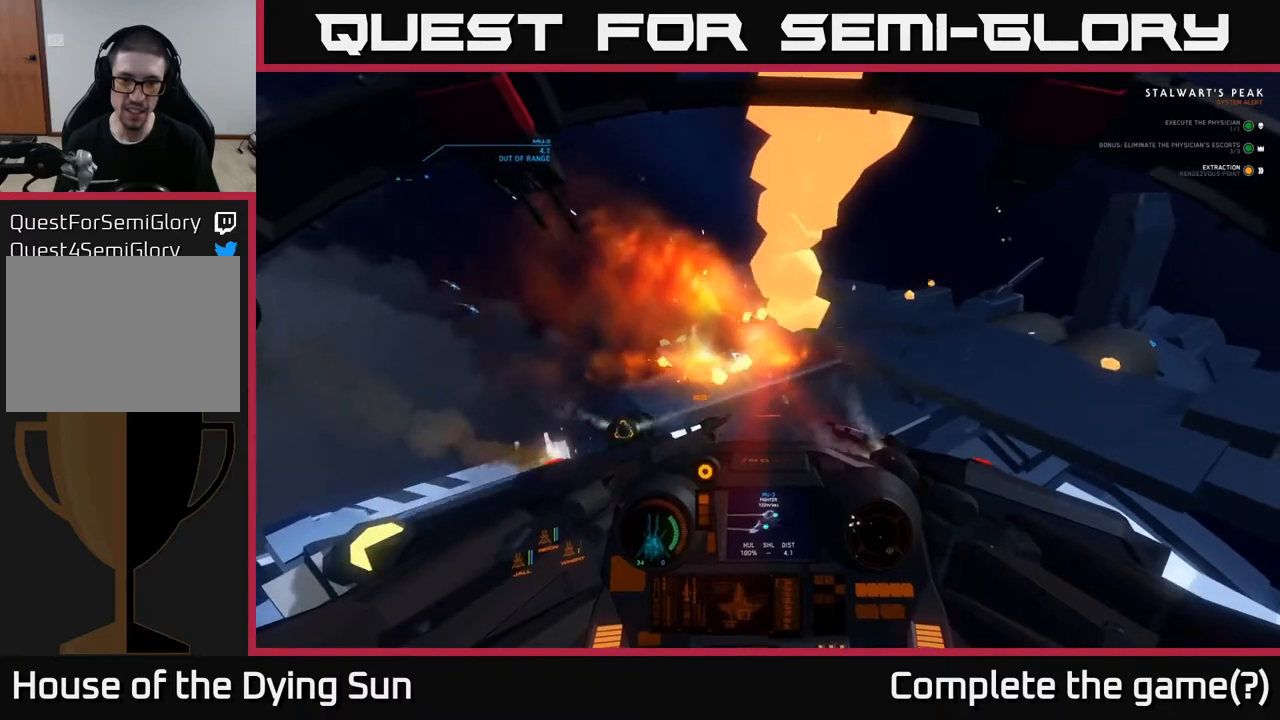
{"buttons": [], "left_stick": "center", "right_stick": "center", "events": [[67, "L2", "up"], [250, "R2", "up"], [317, "Y", "down"], [433, "Y", "up"]]}
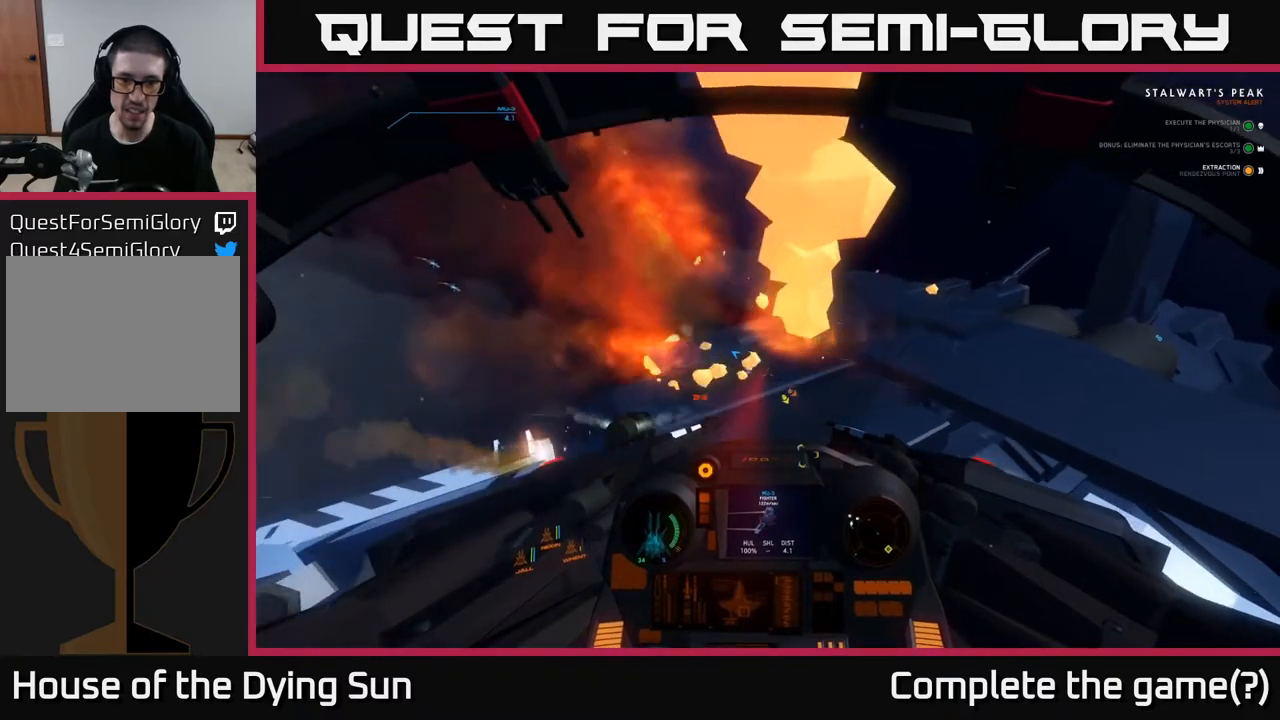
{"buttons": ["R2"], "left_stick": "down", "right_stick": "center", "events": [[117, "right_stick", "down"], [217, "right_stick", "right"], [233, "R2", "down"], [267, "right_stick", "center"], [283, "left_stick", "down"], [383, "R2", "up"], [450, "R2", "down"]]}
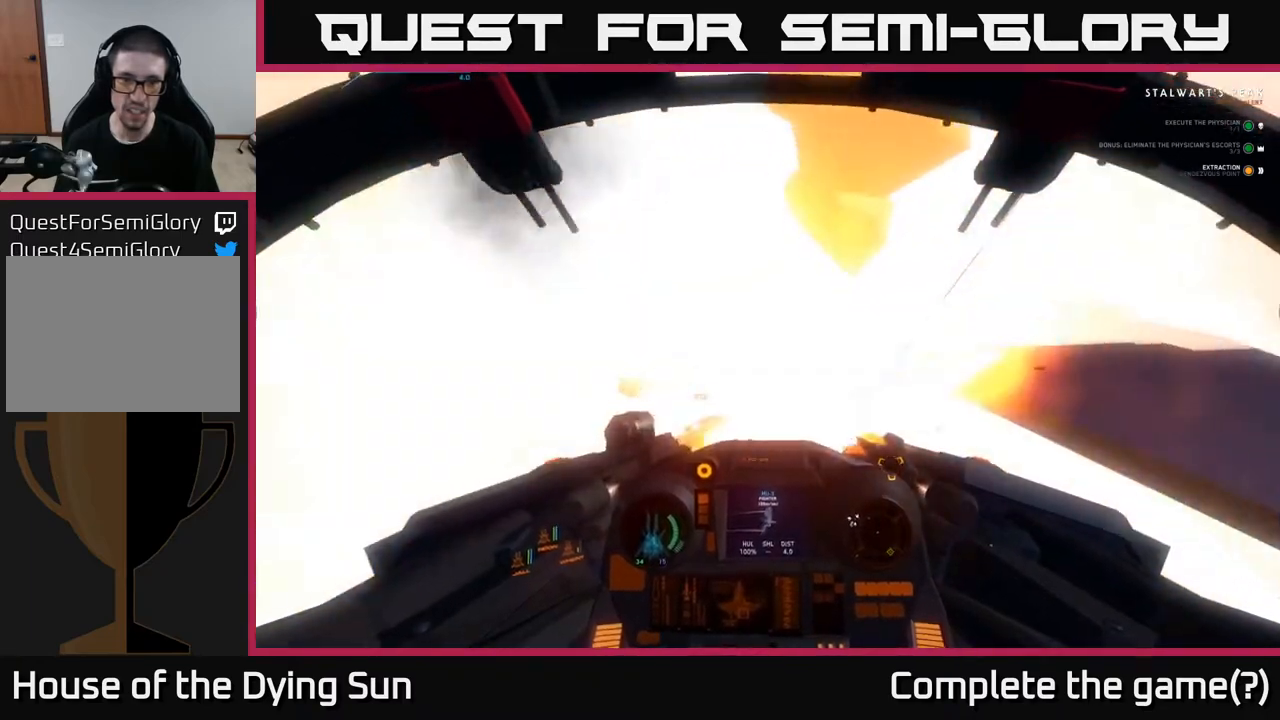
{"buttons": ["R2"], "left_stick": "down", "right_stick": "center", "events": [[67, "R2", "up"], [117, "R2", "down"], [200, "R2", "up"], [267, "R2", "down"], [350, "R2", "up"], [417, "R2", "down"]]}
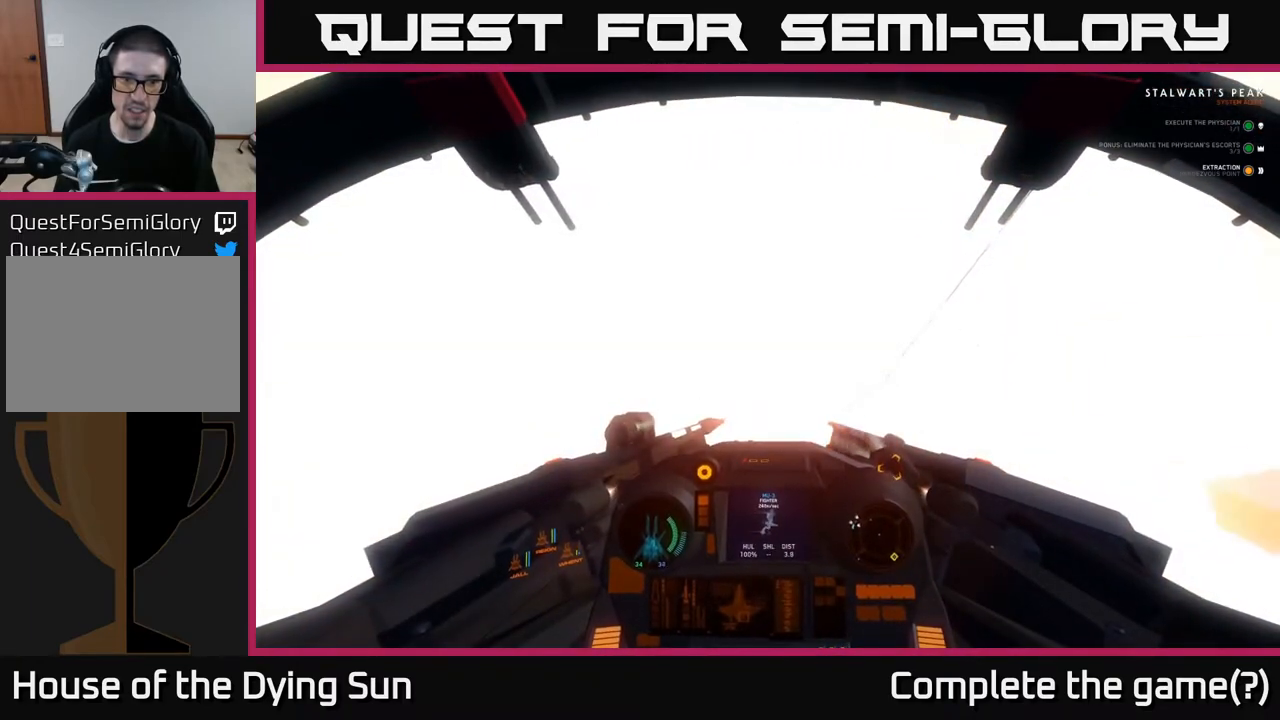
{"buttons": [], "left_stick": "down", "right_stick": "down-right", "events": [[17, "R2", "up"], [67, "R2", "down"], [167, "R2", "up"], [233, "R2", "down"], [300, "right_stick", "down-right"], [317, "R2", "up"], [383, "R2", "down"], [483, "R2", "up"]]}
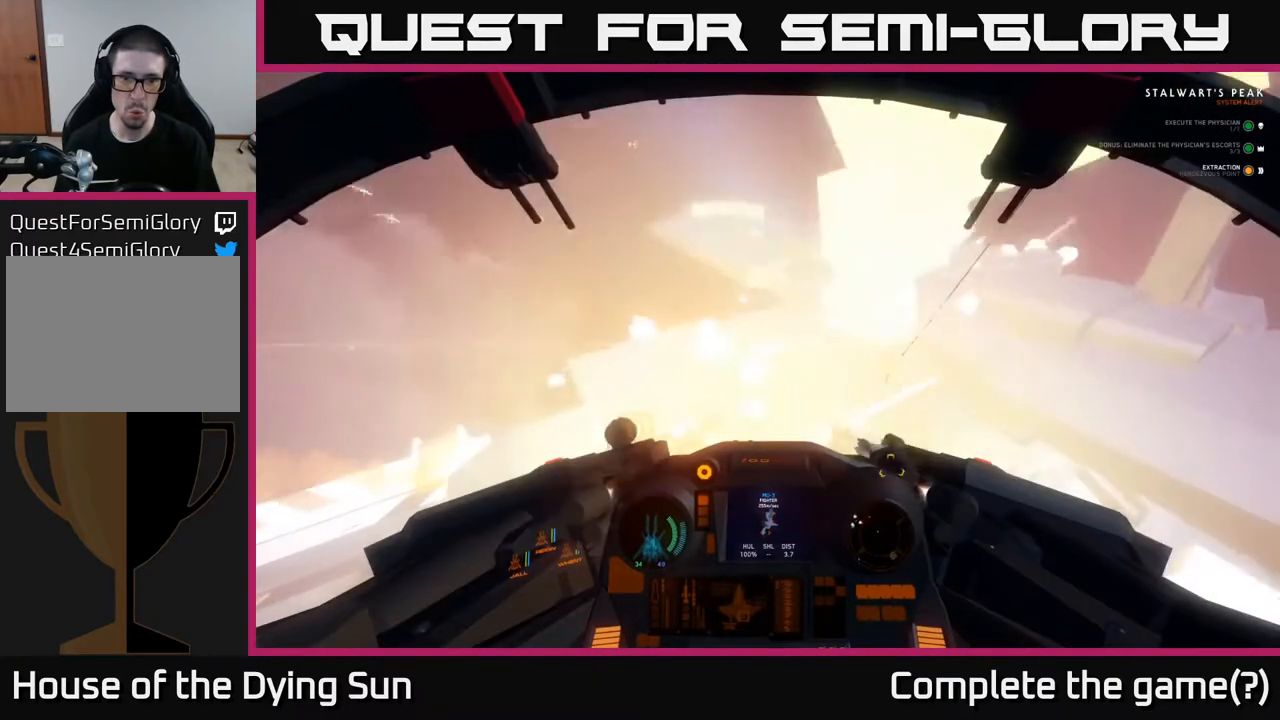
{"buttons": [], "left_stick": "down", "right_stick": "center", "events": [[100, "right_stick", "center"], [183, "Y", "down"], [283, "Y", "up"]]}
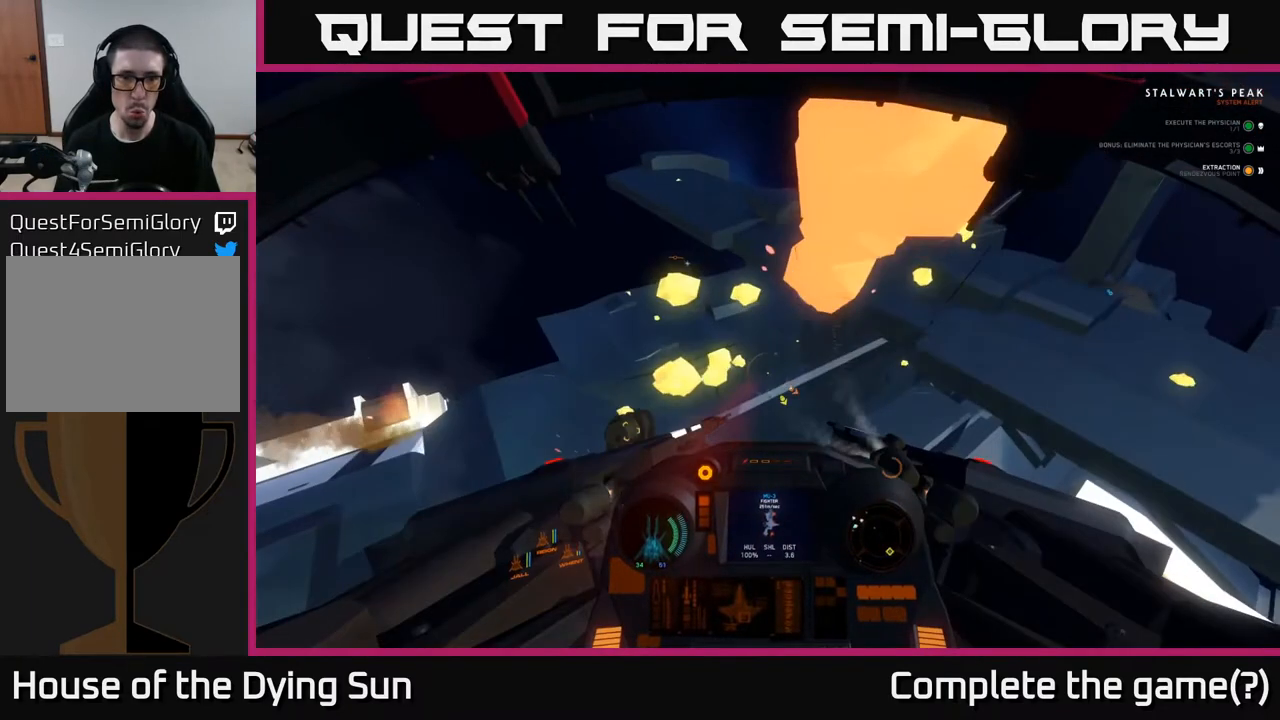
{"buttons": ["L2", "R2"], "left_stick": "center", "right_stick": "center", "events": [[67, "right_stick", "up-left"], [83, "left_stick", "center"], [167, "right_stick", "center"], [200, "R2", "down"], [350, "left_stick", "up"], [417, "left_stick", "center"], [450, "L2", "down"]]}
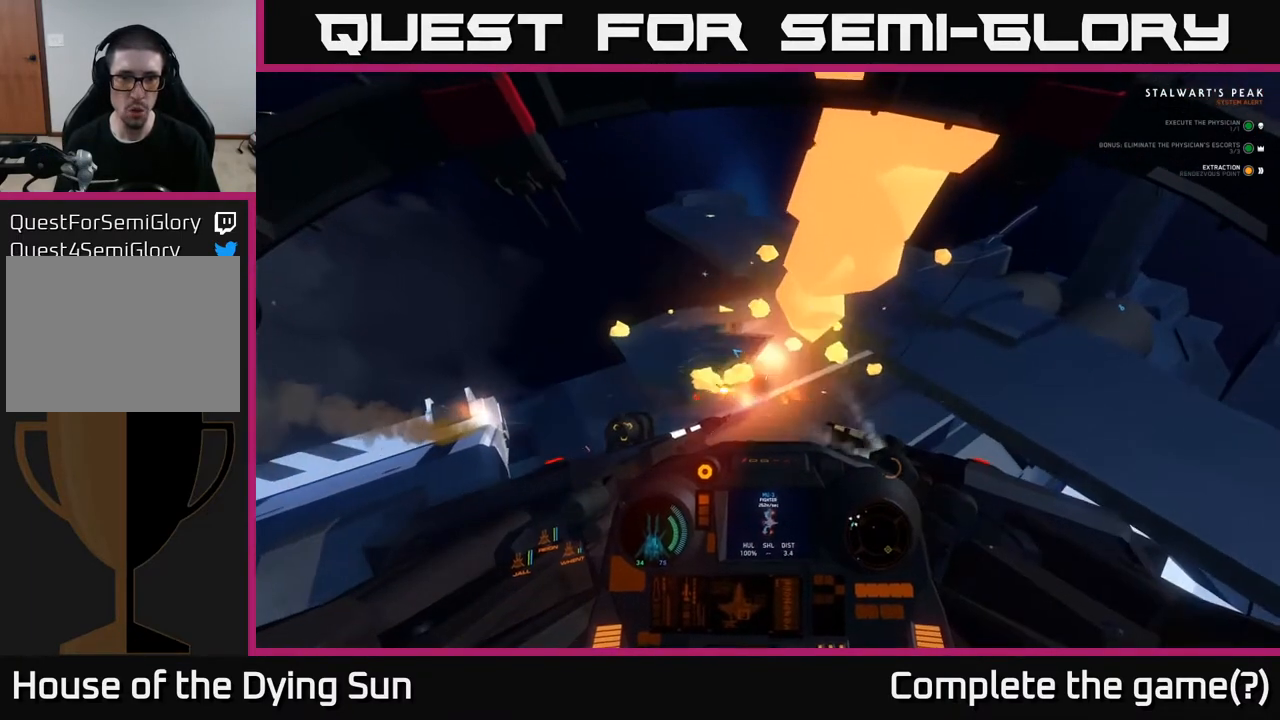
{"buttons": ["R2"], "left_stick": "center", "right_stick": "center", "events": [[83, "L2", "up"], [267, "L2", "down"], [367, "L2", "up"]]}
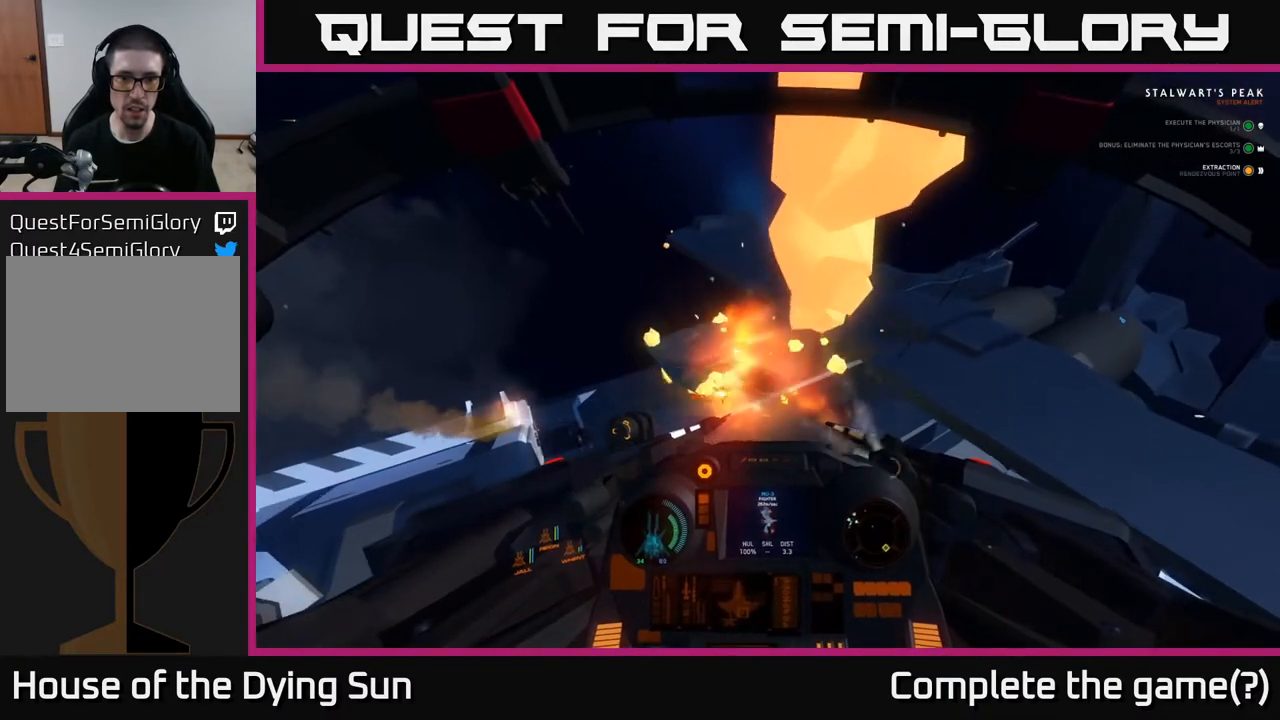
{"buttons": ["L2", "R2"], "left_stick": "center", "right_stick": "center", "events": [[117, "L2", "down"], [200, "right_stick", "down-right"], [233, "L2", "up"], [333, "right_stick", "center"], [433, "L2", "down"]]}
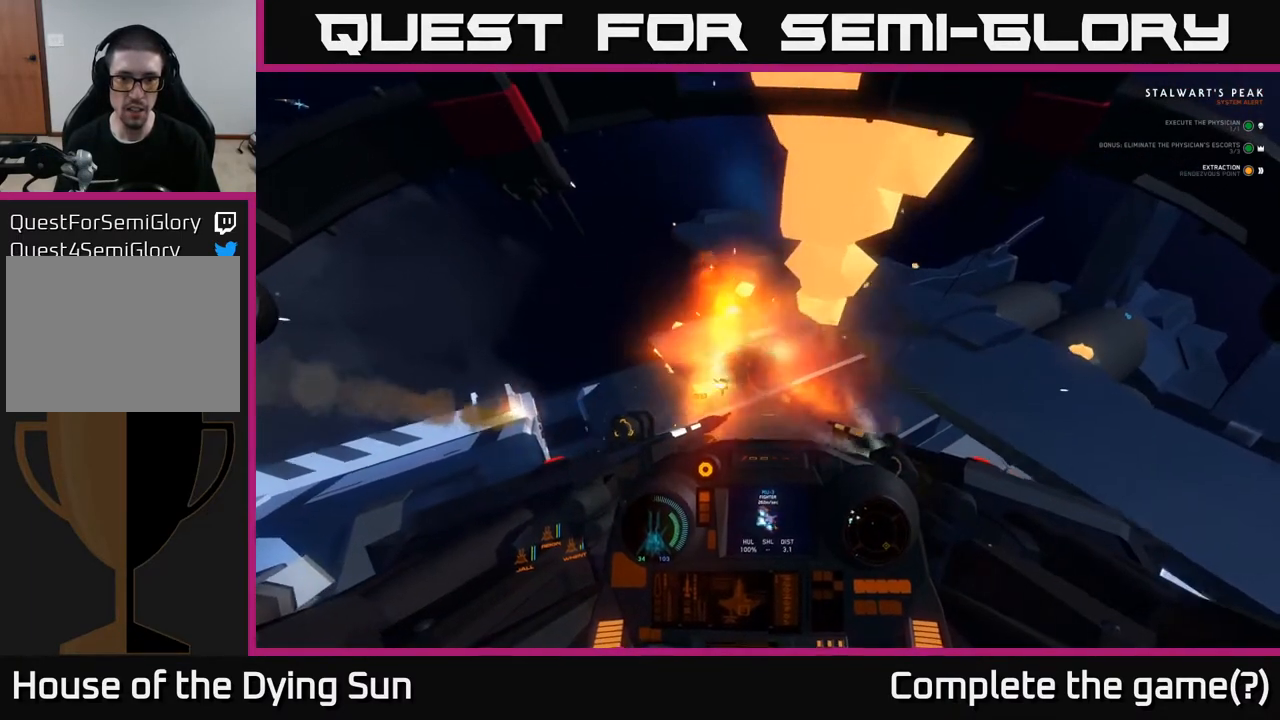
{"buttons": ["R2"], "left_stick": "down", "right_stick": "center", "events": [[50, "L2", "up"], [217, "left_stick", "down"]]}
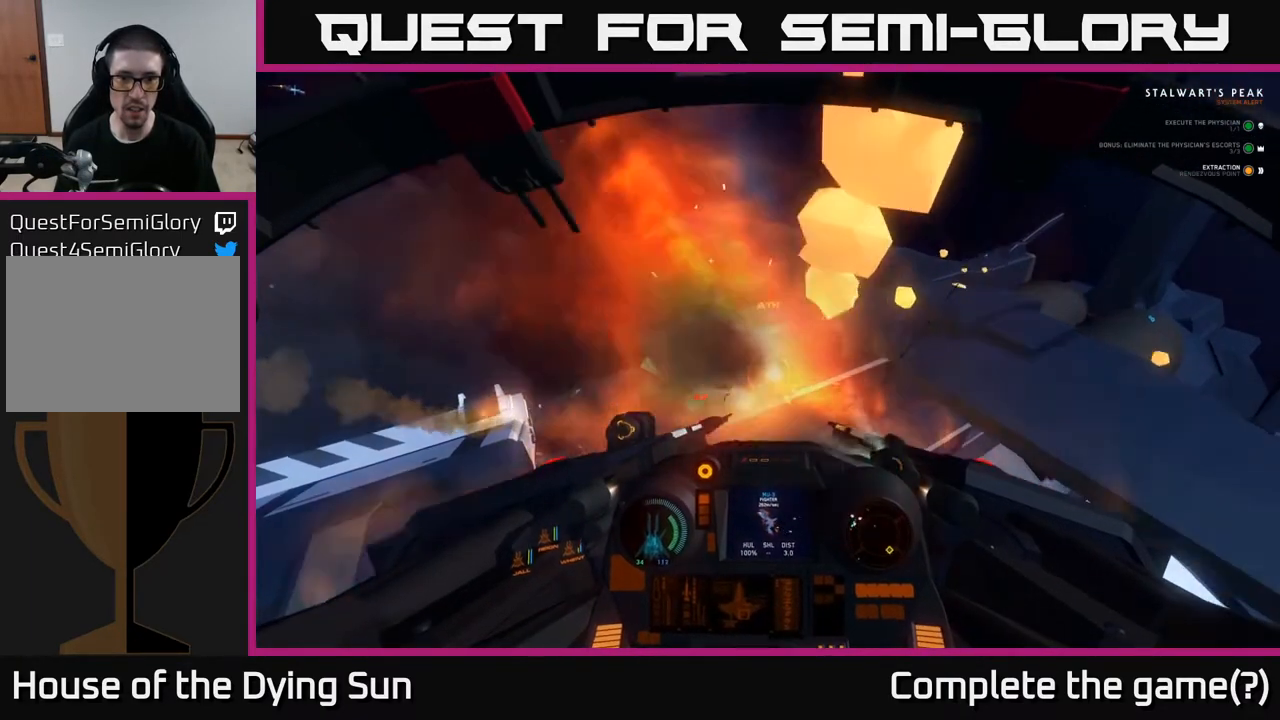
{"buttons": ["R2"], "left_stick": "center", "right_stick": "center", "events": [[217, "left_stick", "center"], [283, "right_stick", "down-right"], [467, "right_stick", "center"]]}
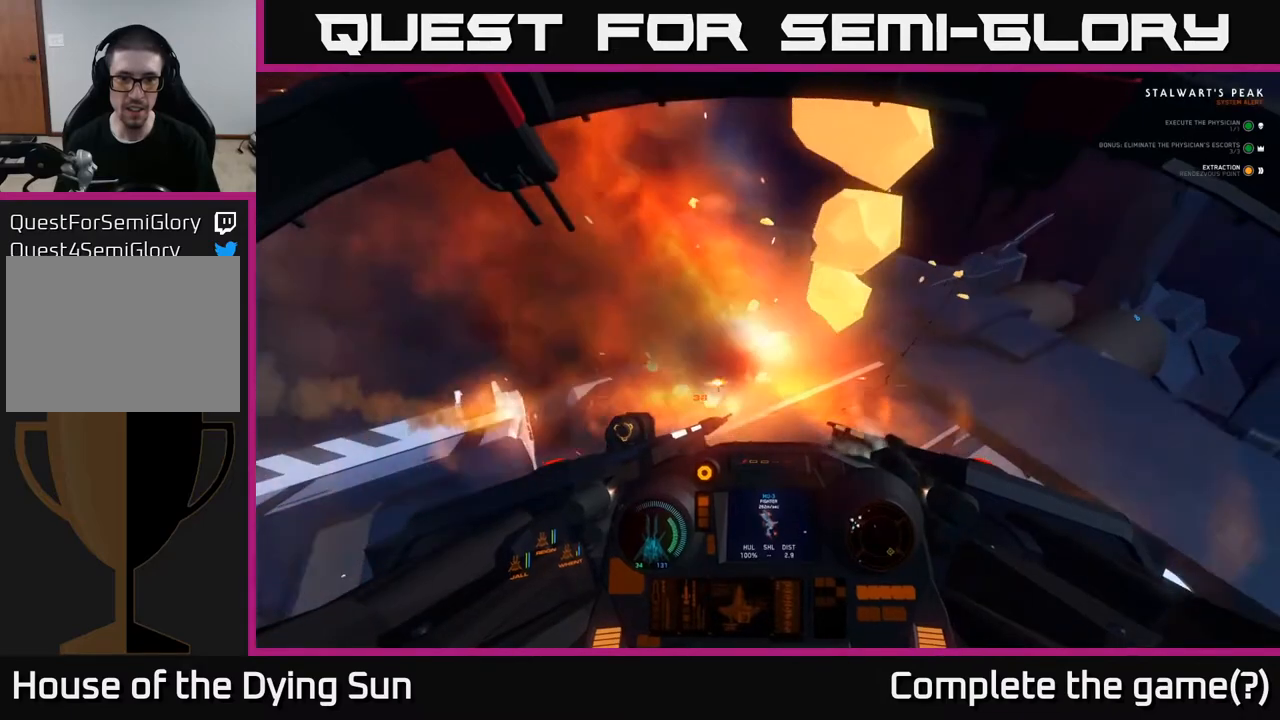
{"buttons": ["L2", "R2"], "left_stick": "center", "right_stick": "center", "events": [[133, "right_stick", "down"], [183, "L2", "down"], [267, "right_stick", "center"], [300, "L2", "up"], [417, "L2", "down"]]}
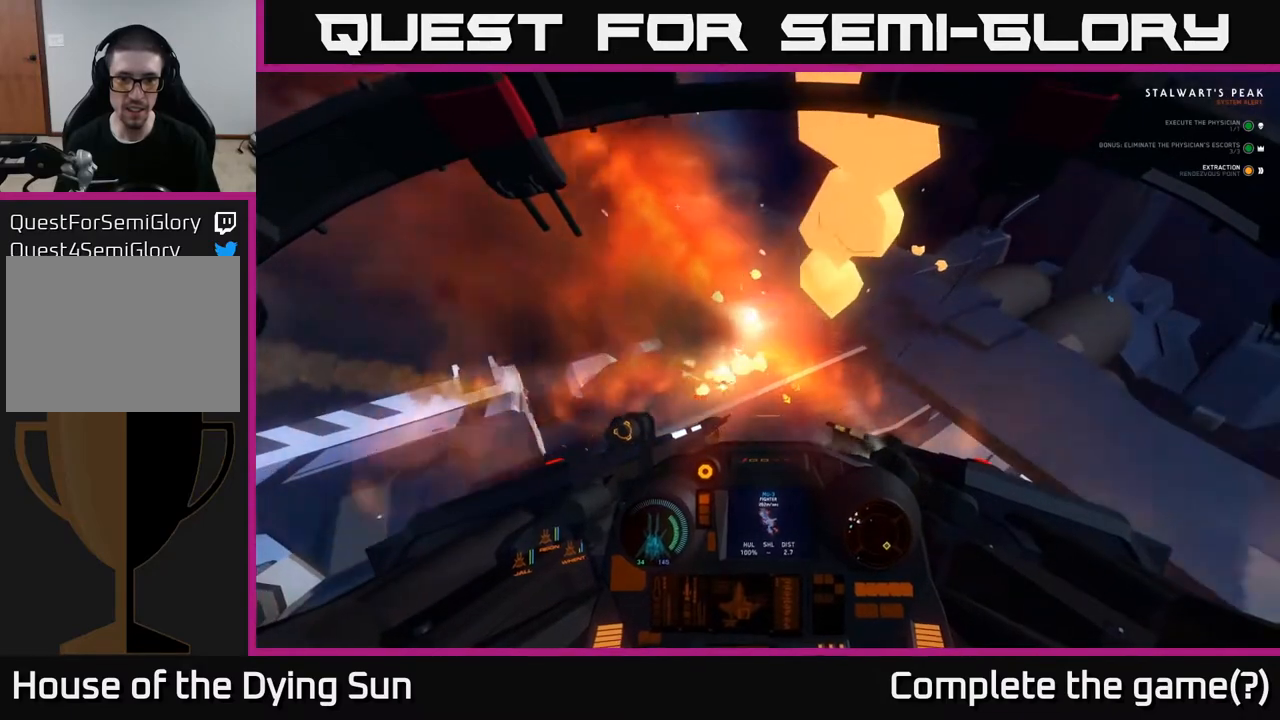
{"buttons": ["R2"], "left_stick": "center", "right_stick": "center", "events": [[17, "L2", "up"], [267, "L2", "down"], [350, "L2", "up"]]}
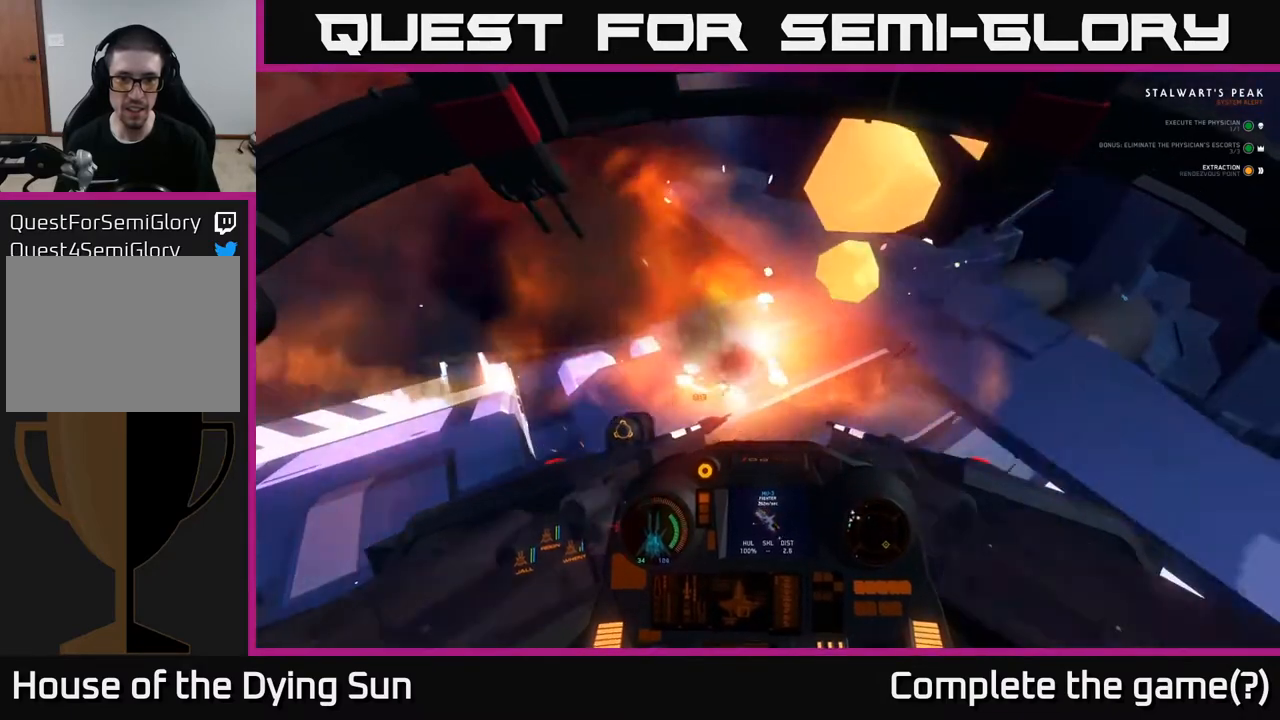
{"buttons": ["R2"], "left_stick": "down", "right_stick": "center", "events": [[33, "Y", "down"], [100, "R2", "up"], [117, "left_stick", "down"], [150, "Y", "up"], [183, "R2", "down"], [217, "left_stick", "center"], [283, "right_stick", "down"], [350, "left_stick", "down"], [400, "right_stick", "center"]]}
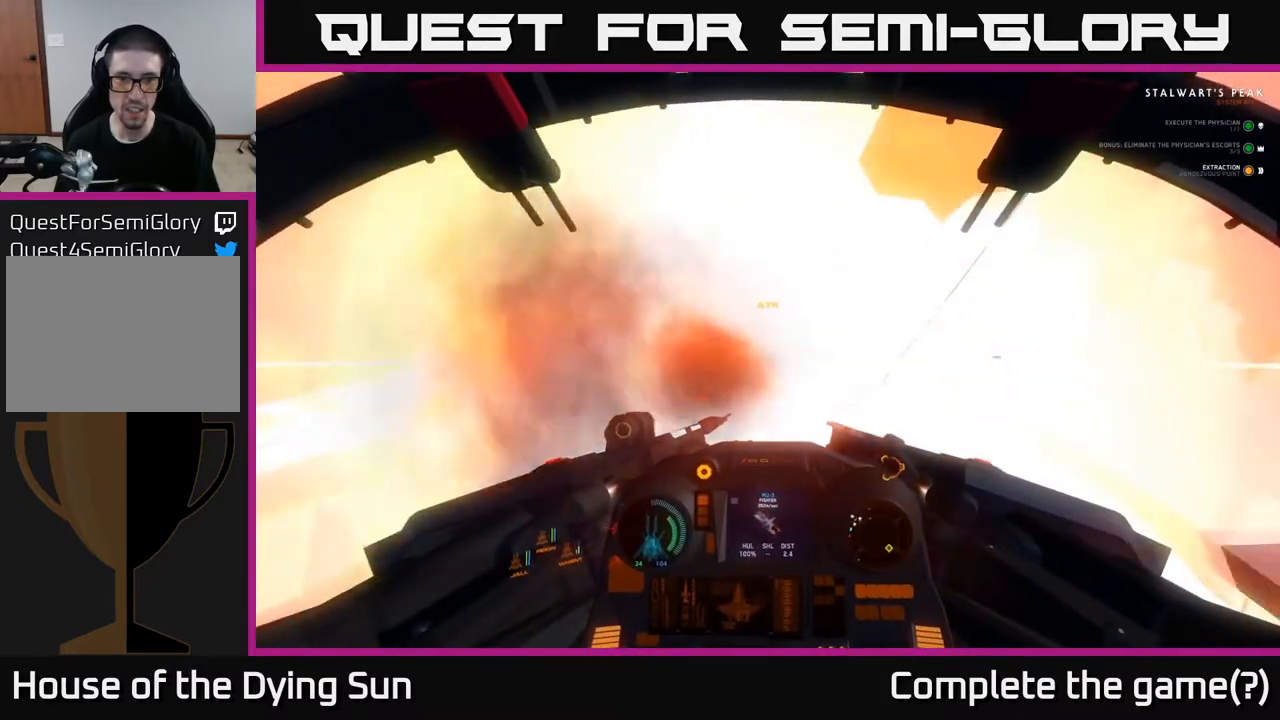
{"buttons": ["L2", "R2"], "left_stick": "center", "right_stick": "center", "events": [[100, "left_stick", "center"], [183, "left_stick", "down"], [367, "left_stick", "center"], [467, "L2", "down"]]}
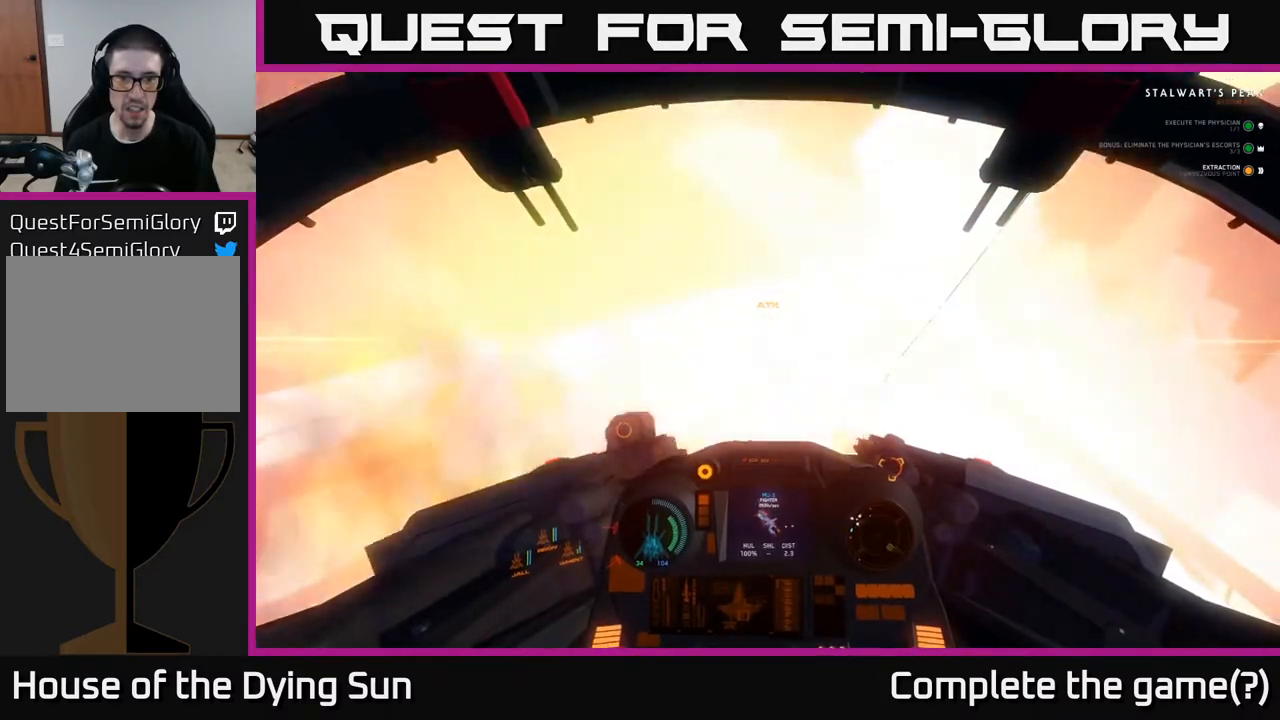
{"buttons": [], "left_stick": "center", "right_stick": "center", "events": [[33, "R2", "up"], [67, "R2", "down"], [83, "L2", "up"], [167, "R2", "up"], [233, "R2", "down"], [317, "R2", "up"], [333, "L2", "down"], [383, "R2", "down"], [467, "L2", "up"], [483, "R2", "up"]]}
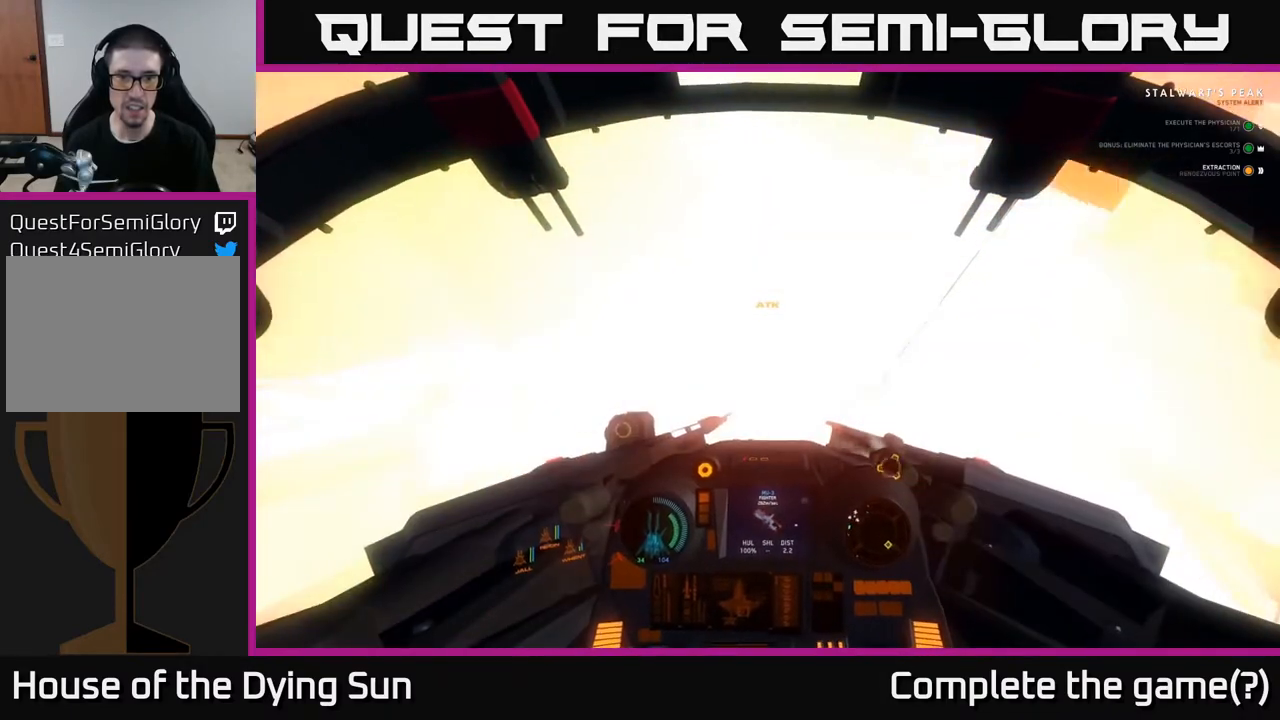
{"buttons": [], "left_stick": "center", "right_stick": "center", "events": [[50, "R2", "down"], [150, "R2", "up"], [183, "left_stick", "down"], [217, "R2", "down"], [317, "R2", "up"], [367, "R2", "down"], [450, "left_stick", "center"], [483, "R2", "up"]]}
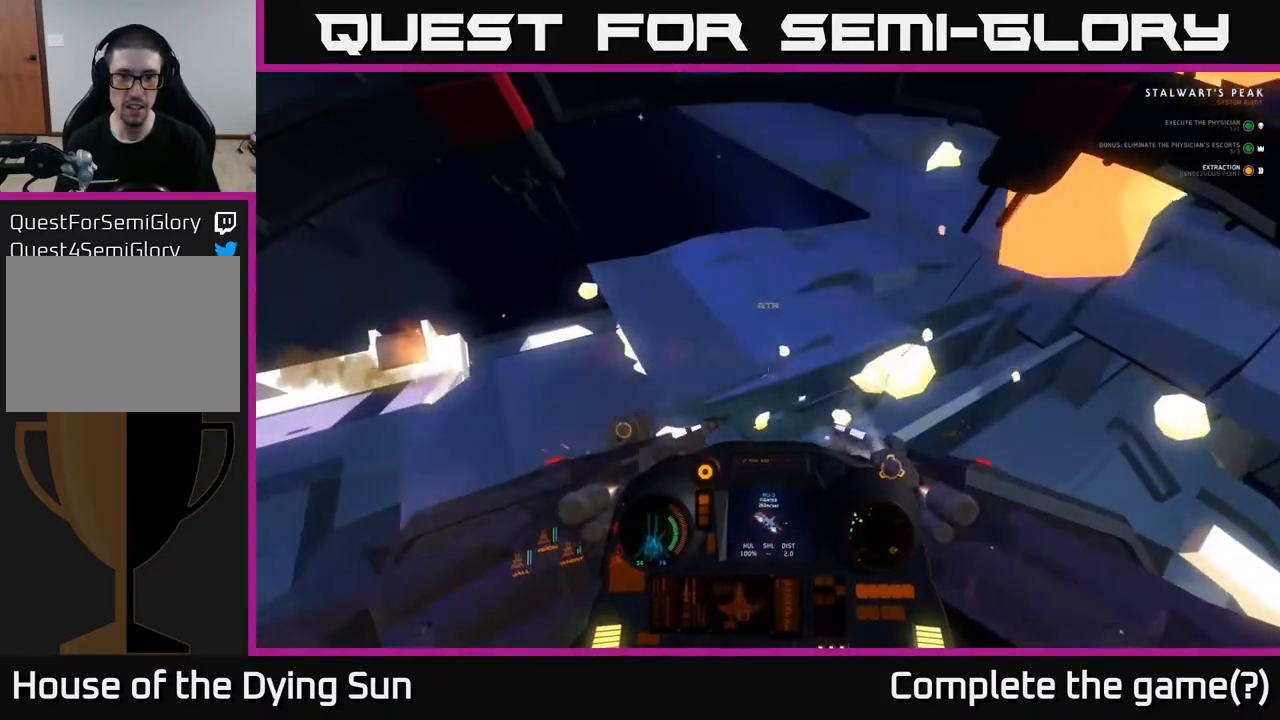
{"buttons": [], "left_stick": "down", "right_stick": "center", "events": [[33, "R2", "down"], [67, "left_stick", "down"], [133, "R2", "up"]]}
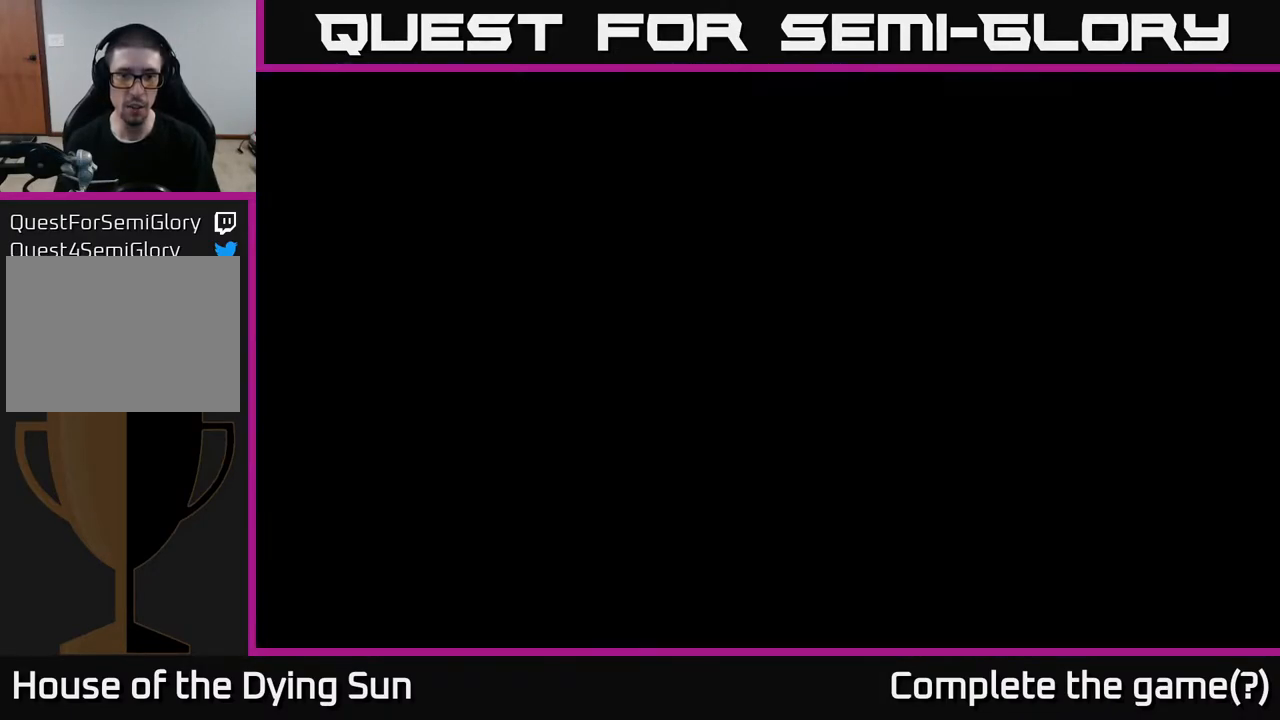
{"buttons": [], "left_stick": "down", "right_stick": "center", "events": []}
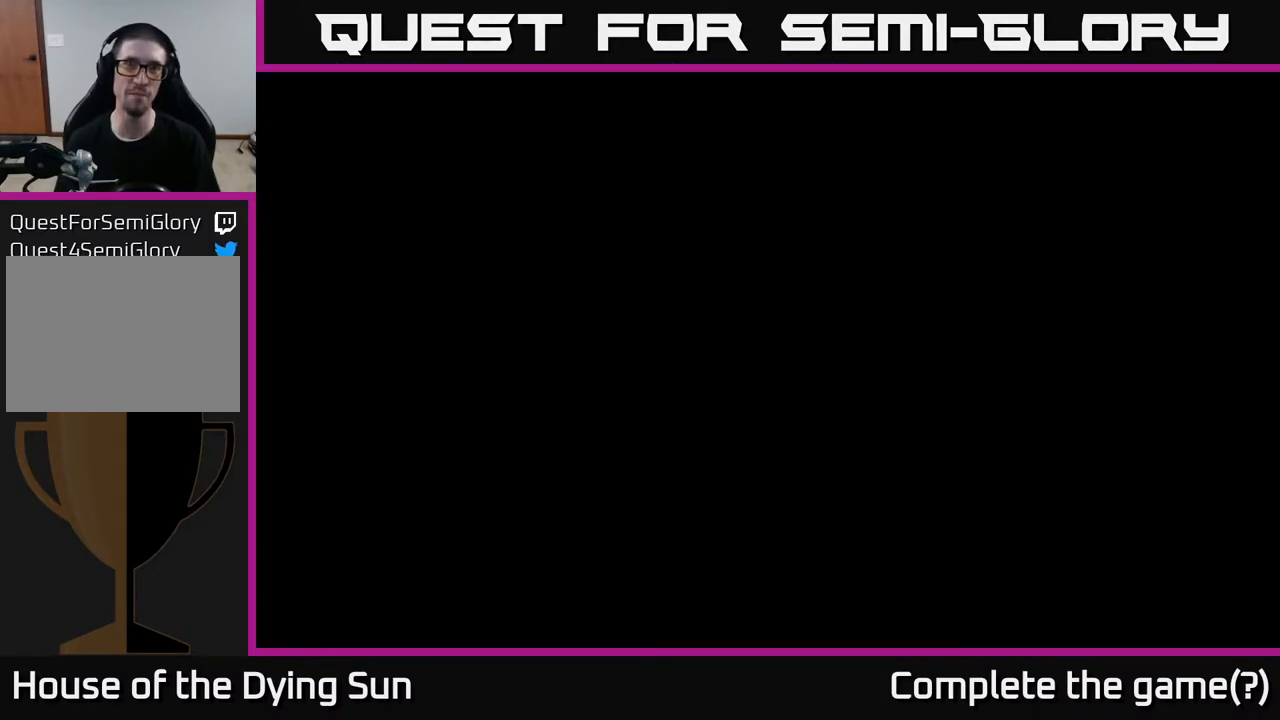
{"buttons": [], "left_stick": "center", "right_stick": "center", "events": [[183, "left_stick", "center"]]}
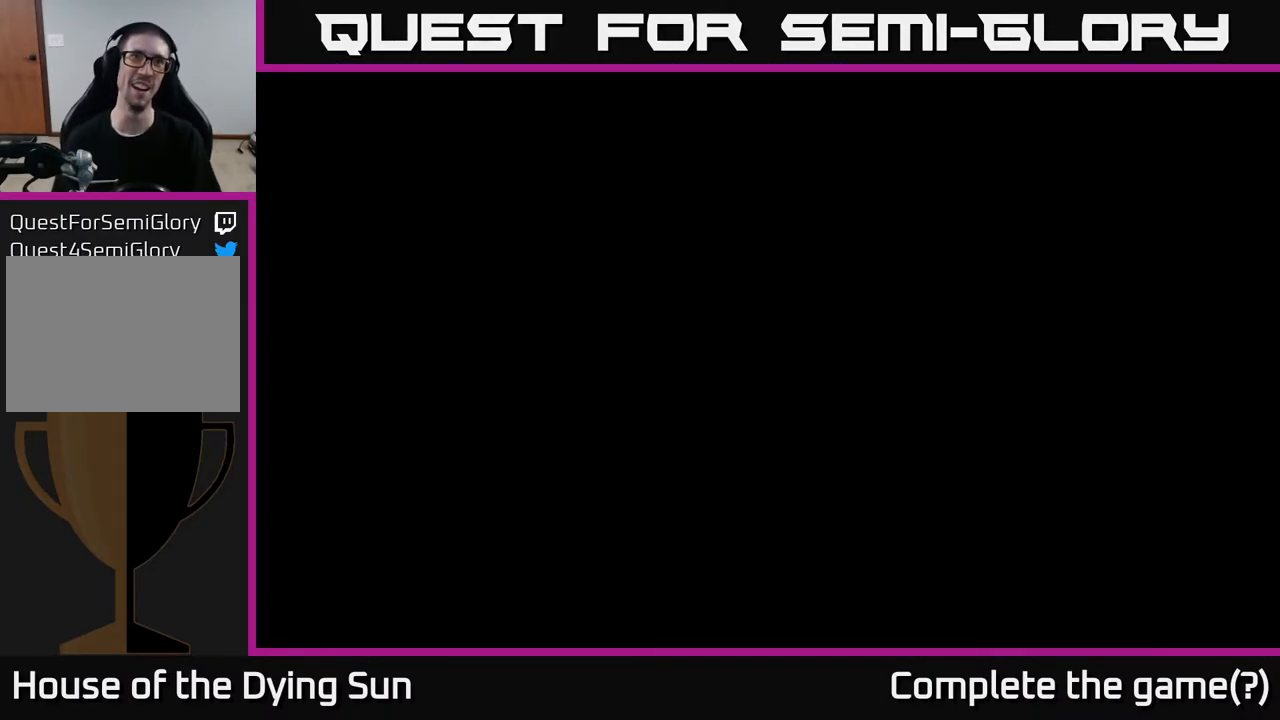
{"buttons": [], "left_stick": "center", "right_stick": "center", "events": []}
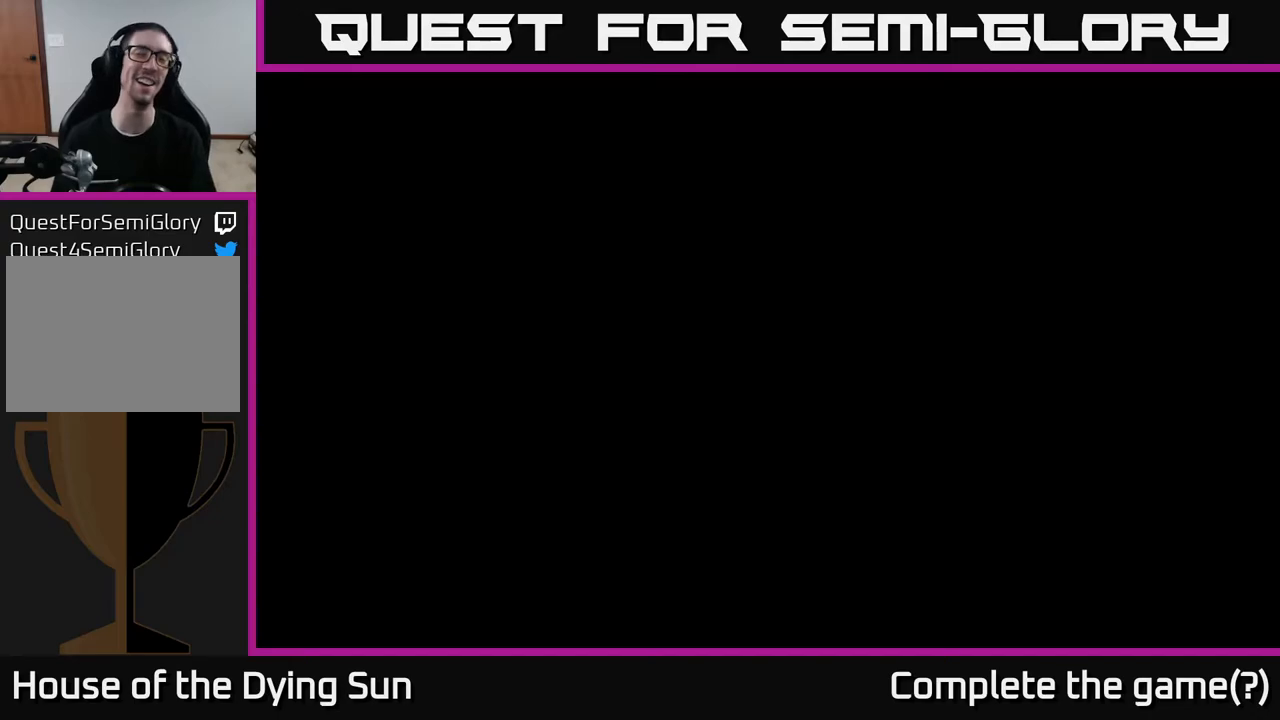
{"buttons": [], "left_stick": "center", "right_stick": "center", "events": []}